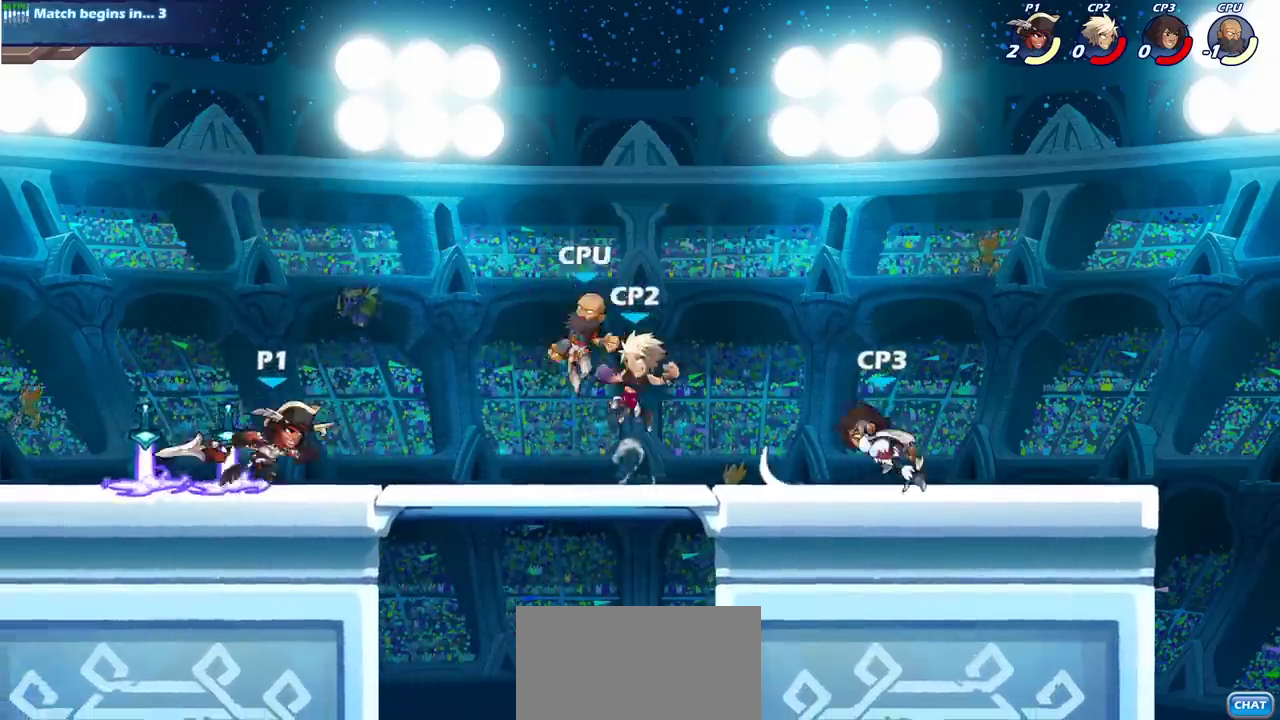
Gameplay with a controller (PlayStation layout); each line is a JSON object with the inputs held at the frame after it (dt_ms = milliseconds from this image to that frame). "events" lists button and stick changes between this image and that frame as [ms after this image, input, new state], when the widget could be followed in between. Not read: L1 L3 R3.
{"dt_ms": 700, "buttons": [], "left_stick": "center", "right_stick": "center", "events": [[50, "R2", "down"], [150, "SQUARE", "down"], [217, "R2", "up"], [250, "SQUARE", "up"], [417, "left_stick", "center"]]}
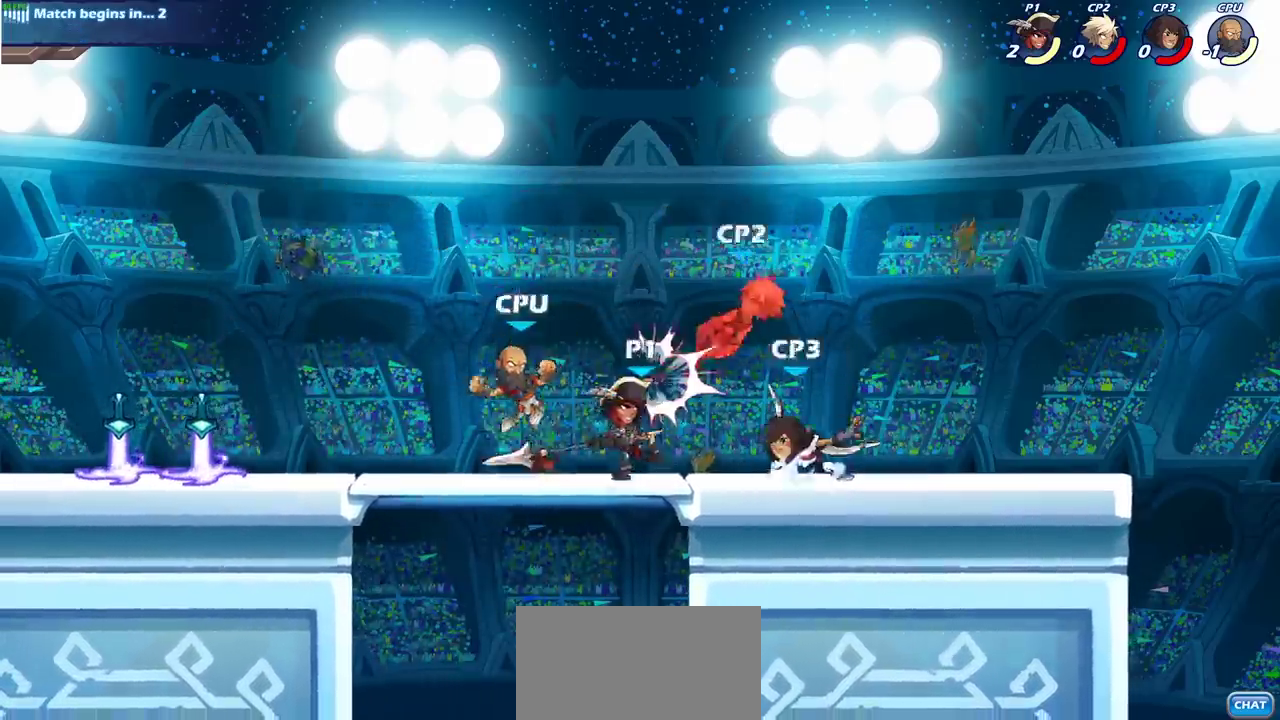
{"dt_ms": 300, "buttons": [], "left_stick": "down", "right_stick": "center", "events": [[150, "left_stick", "down"], [167, "SQUARE", "down"], [283, "SQUARE", "up"]]}
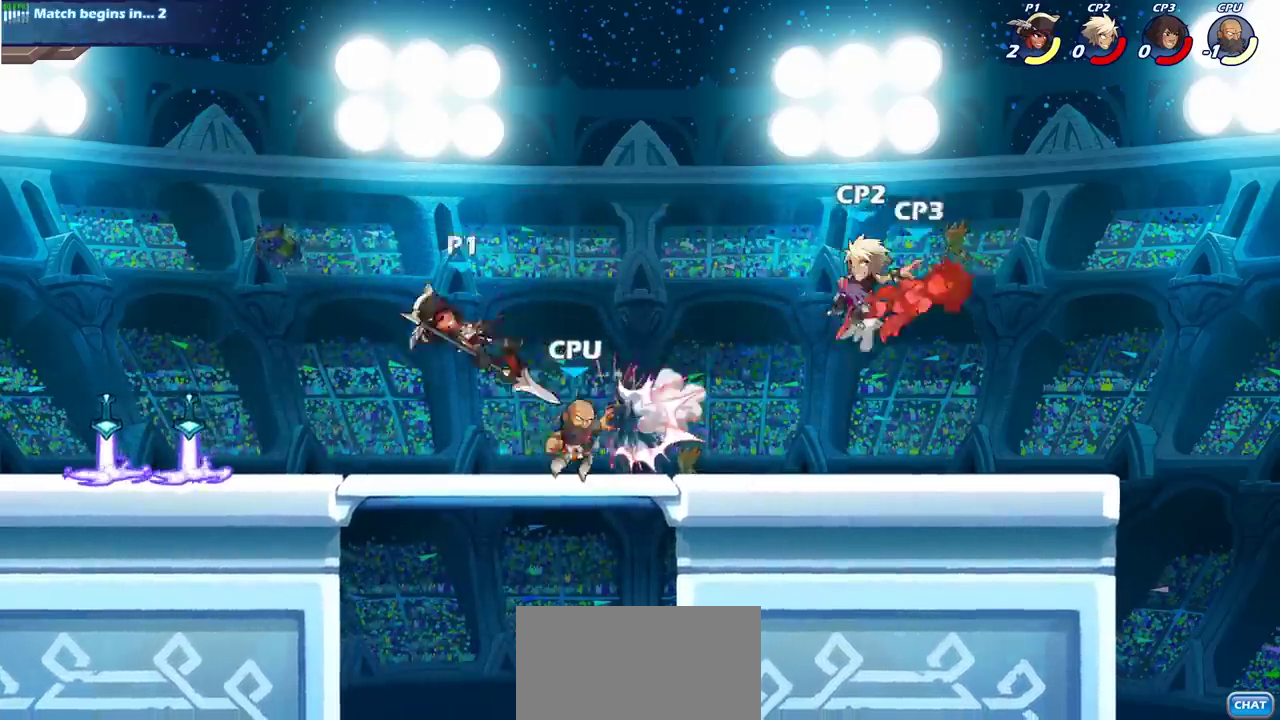
{"dt_ms": 400, "buttons": [], "left_stick": "center", "right_stick": "center", "events": [[33, "left_stick", "center"]]}
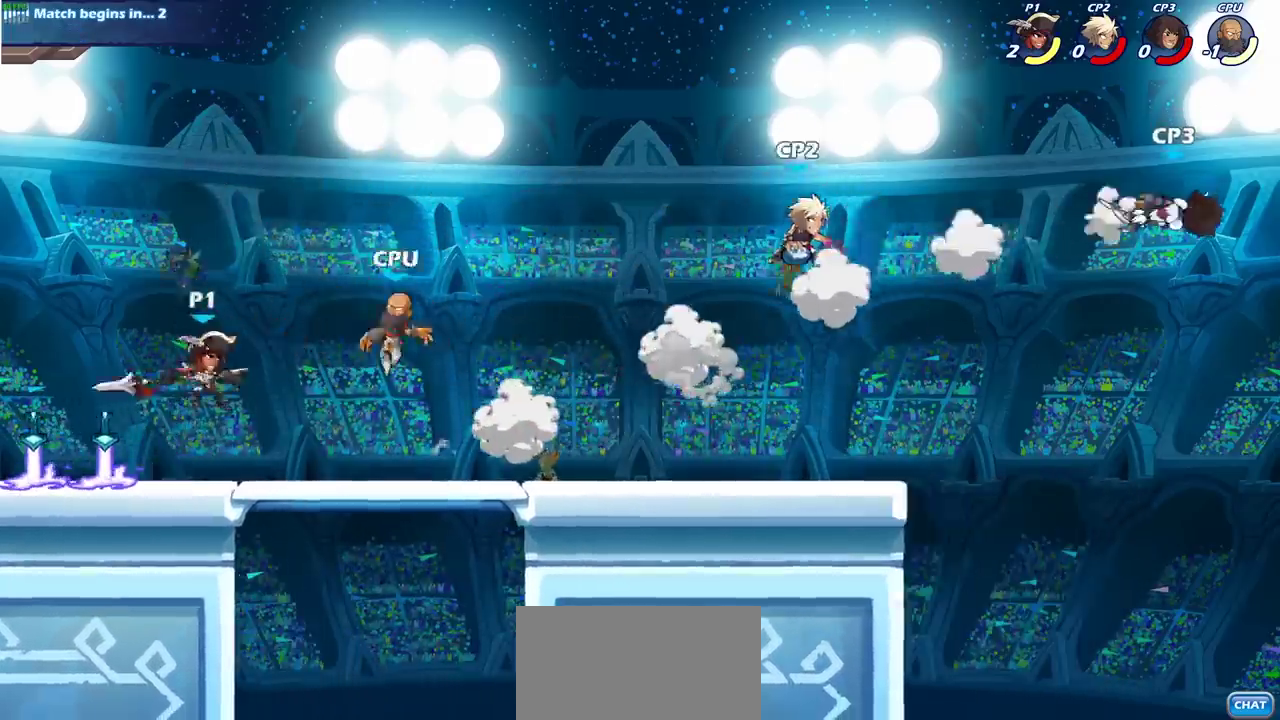
{"dt_ms": 800, "buttons": [], "left_stick": "right", "right_stick": "center", "events": [[533, "left_stick", "right"], [600, "R2", "down"], [783, "R2", "up"]]}
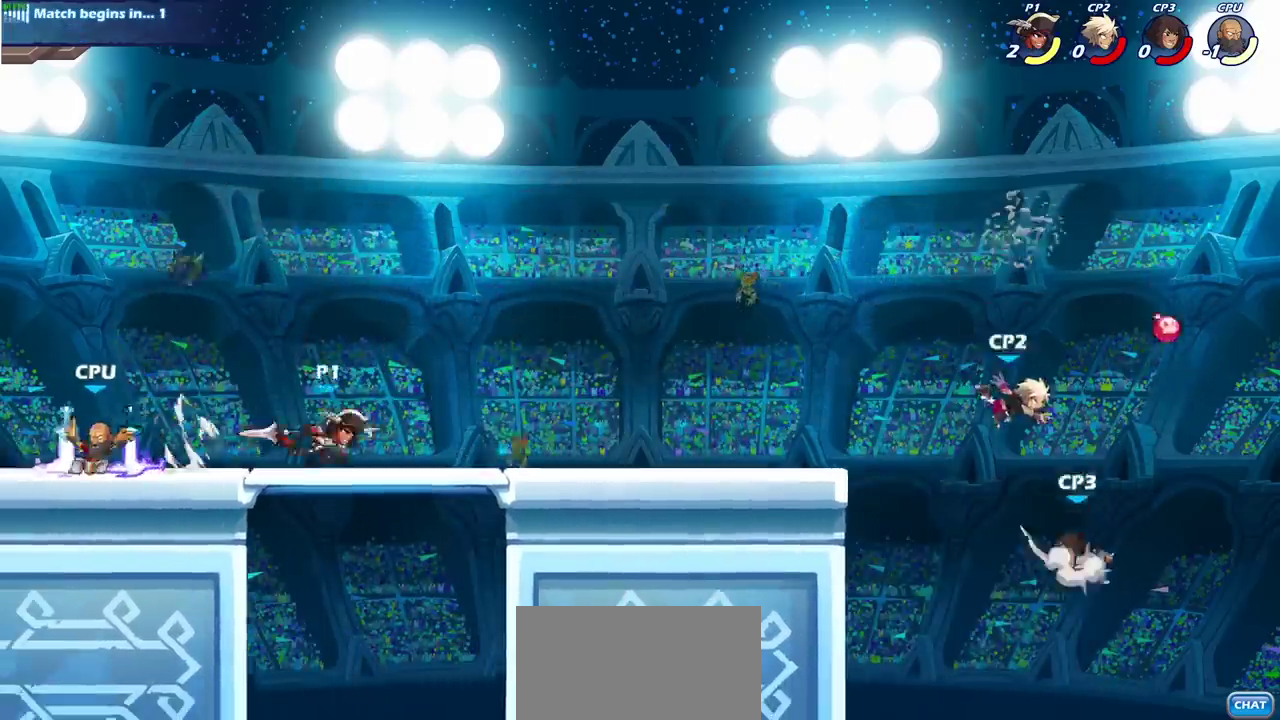
{"dt_ms": 300, "buttons": [], "left_stick": "right", "right_stick": "center", "events": []}
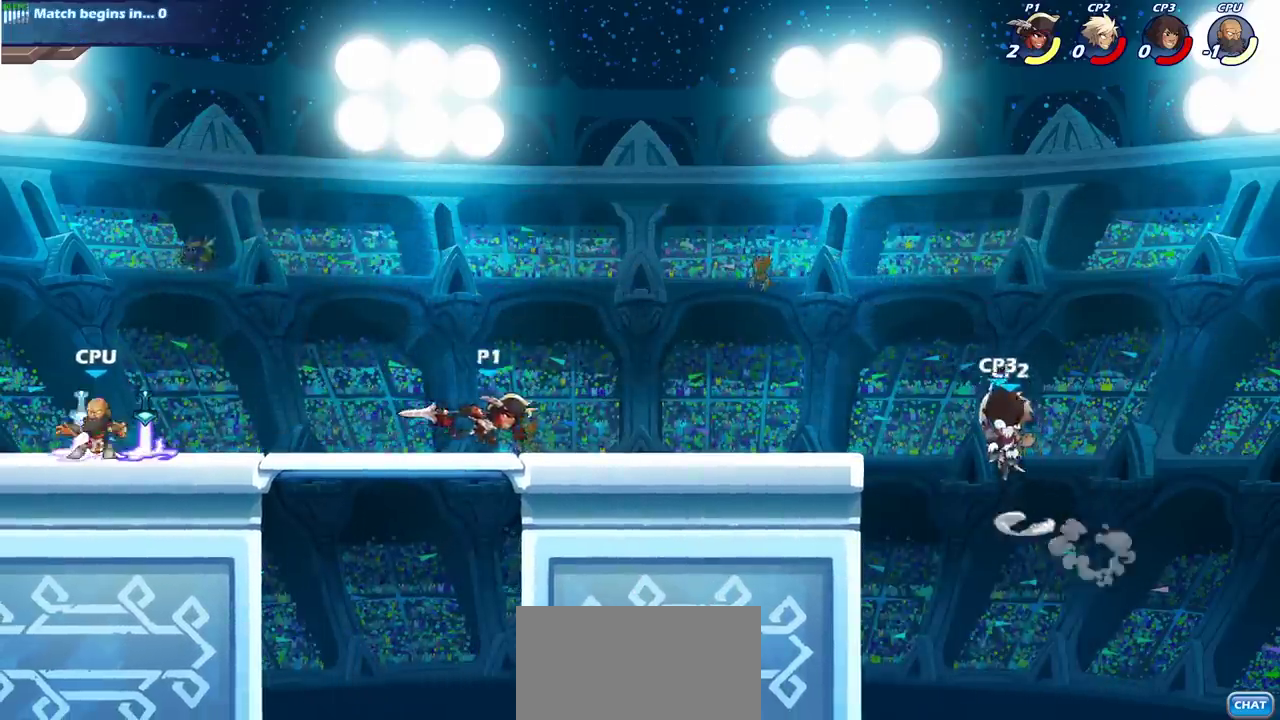
{"dt_ms": 500, "buttons": [], "left_stick": "center", "right_stick": "center", "events": [[117, "R2", "down"], [317, "R2", "up"], [333, "SQUARE", "down"], [433, "left_stick", "center"], [467, "SQUARE", "up"]]}
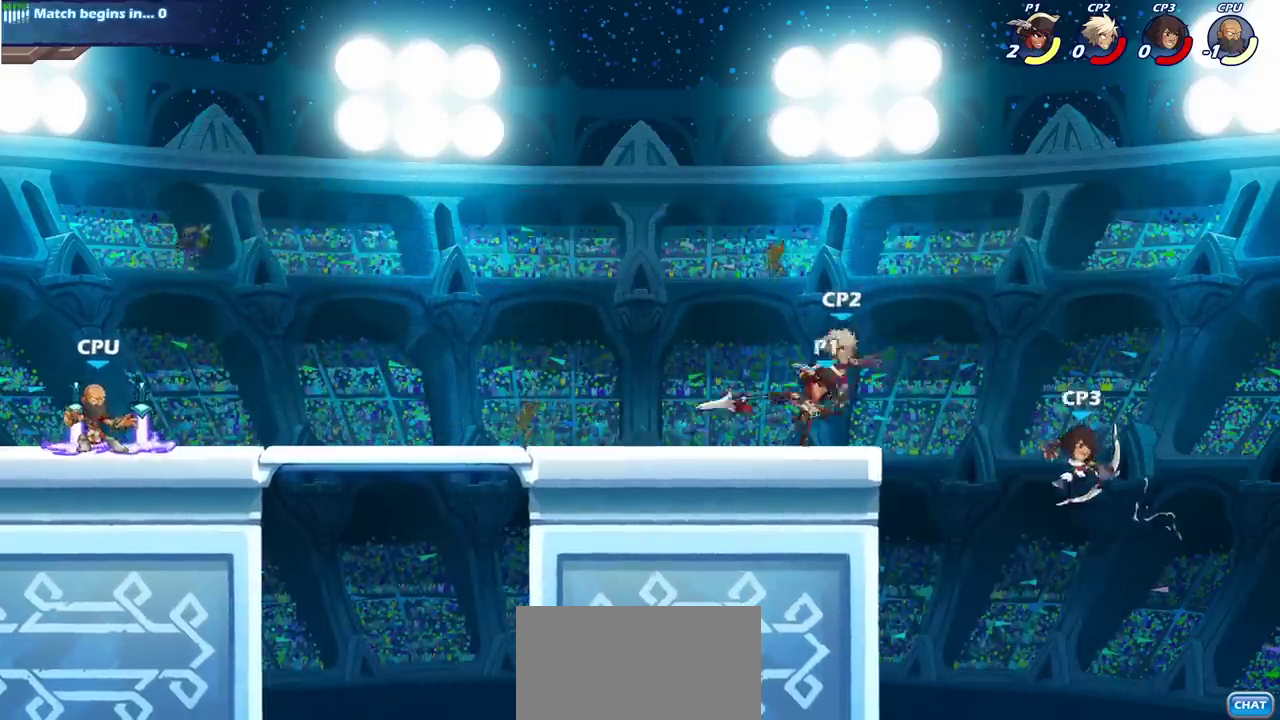
{"dt_ms": 500, "buttons": ["CROSS"], "left_stick": "center", "right_stick": "center", "events": [[500, "CROSS", "down"]]}
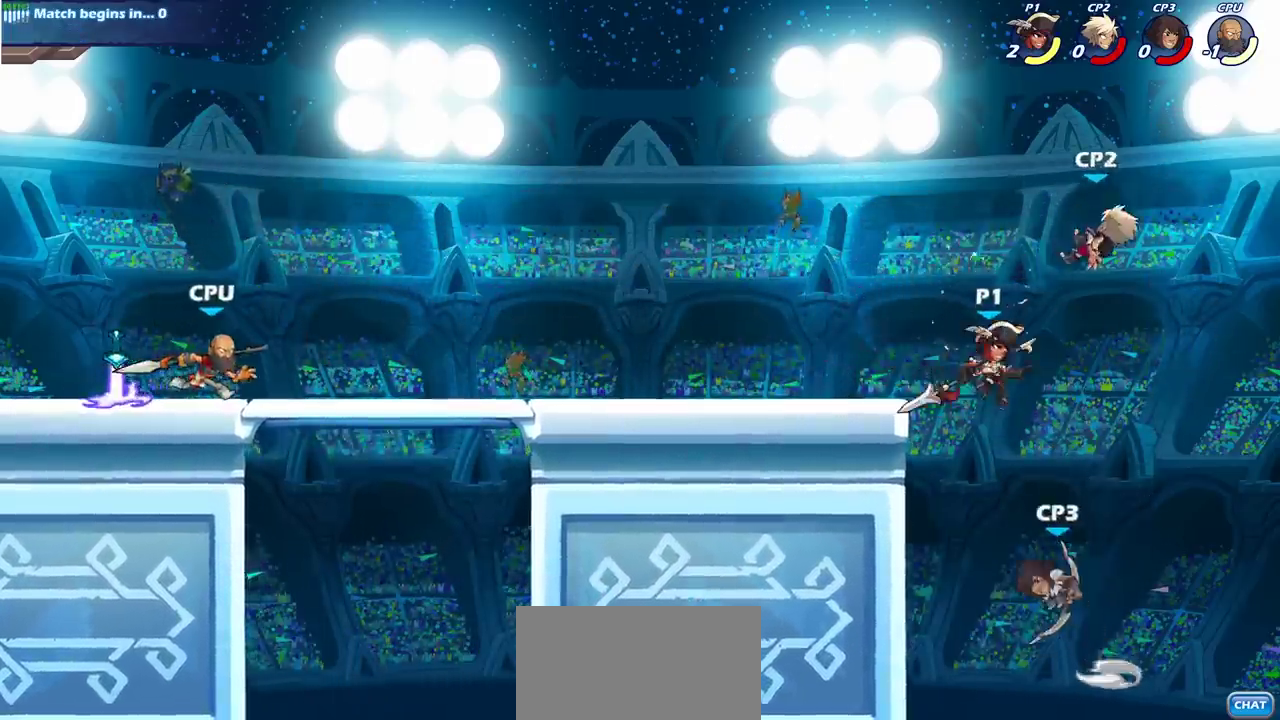
{"dt_ms": 500, "buttons": [], "left_stick": "center", "right_stick": "center", "events": [[100, "CROSS", "up"]]}